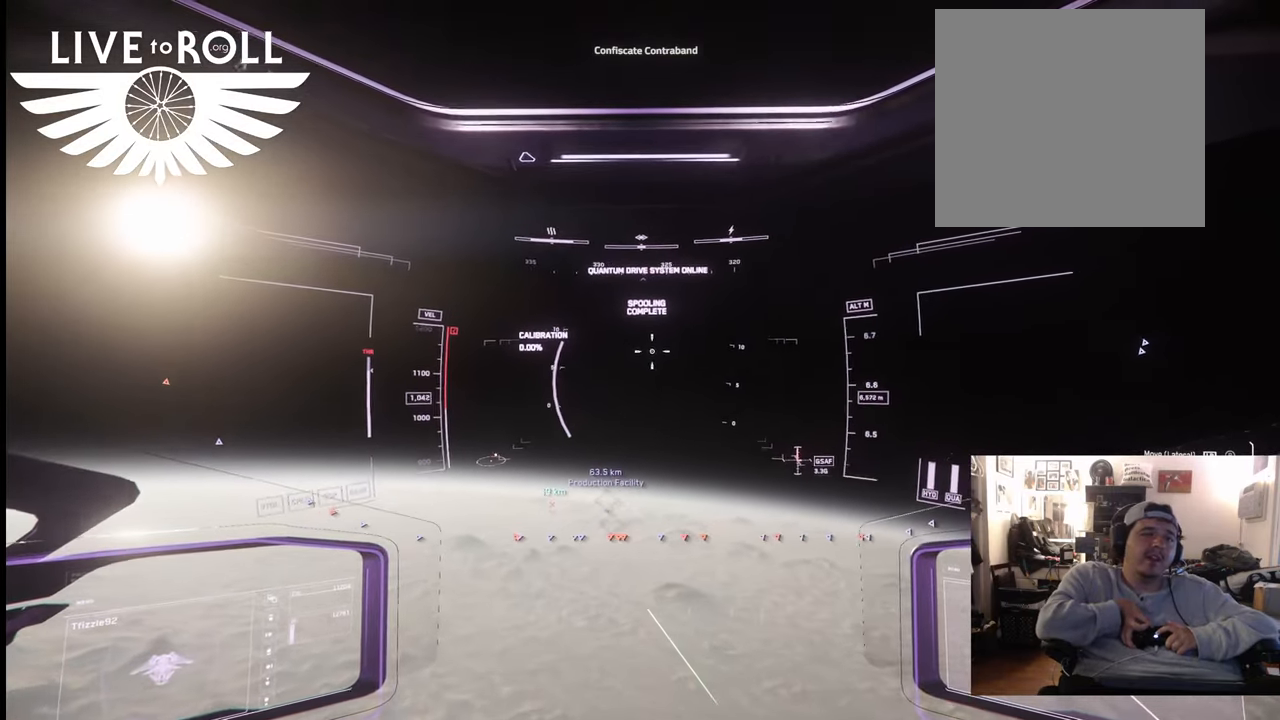
Gameplay with a controller (Xbox layout); each line is a JSON object with the inputs held at the frame after it. "events" lists button and stick changes between this image and that frame as [ms after this image, input, new state], when the widget could be followed in between.
{"buttons": [], "left_stick": "up", "right_stick": "up-left", "events": []}
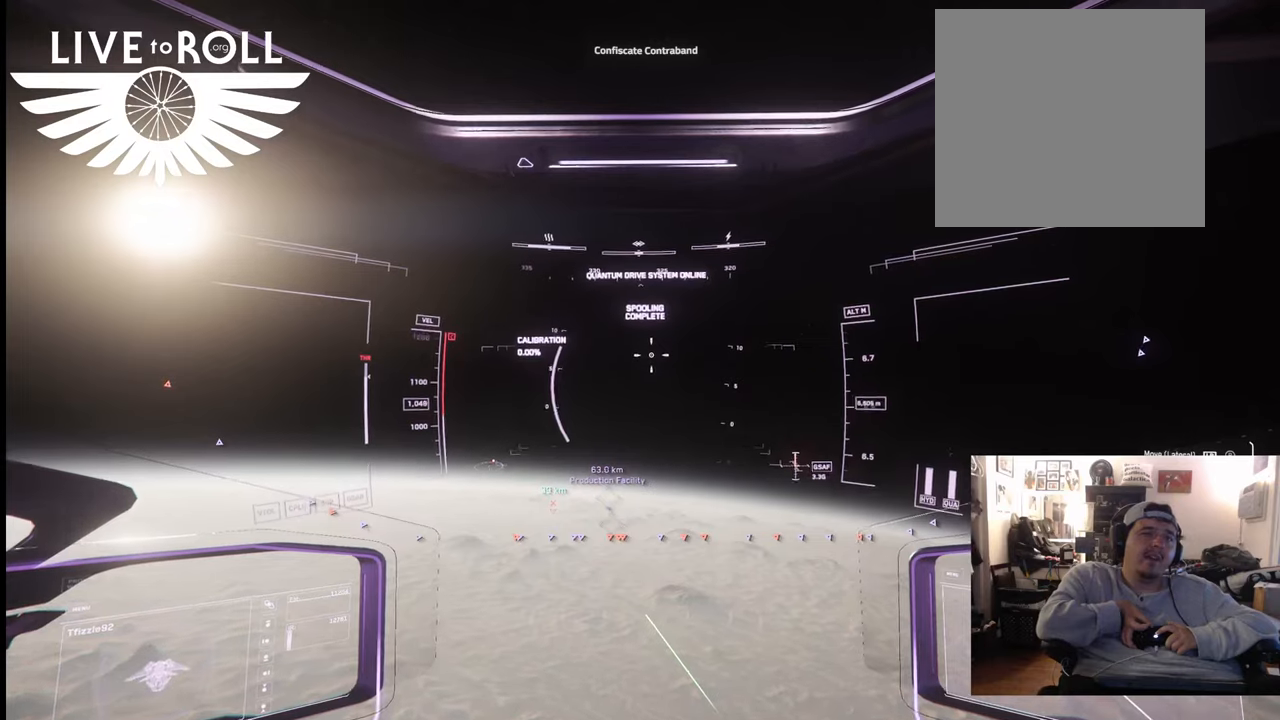
{"buttons": [], "left_stick": "up", "right_stick": "up-left", "events": []}
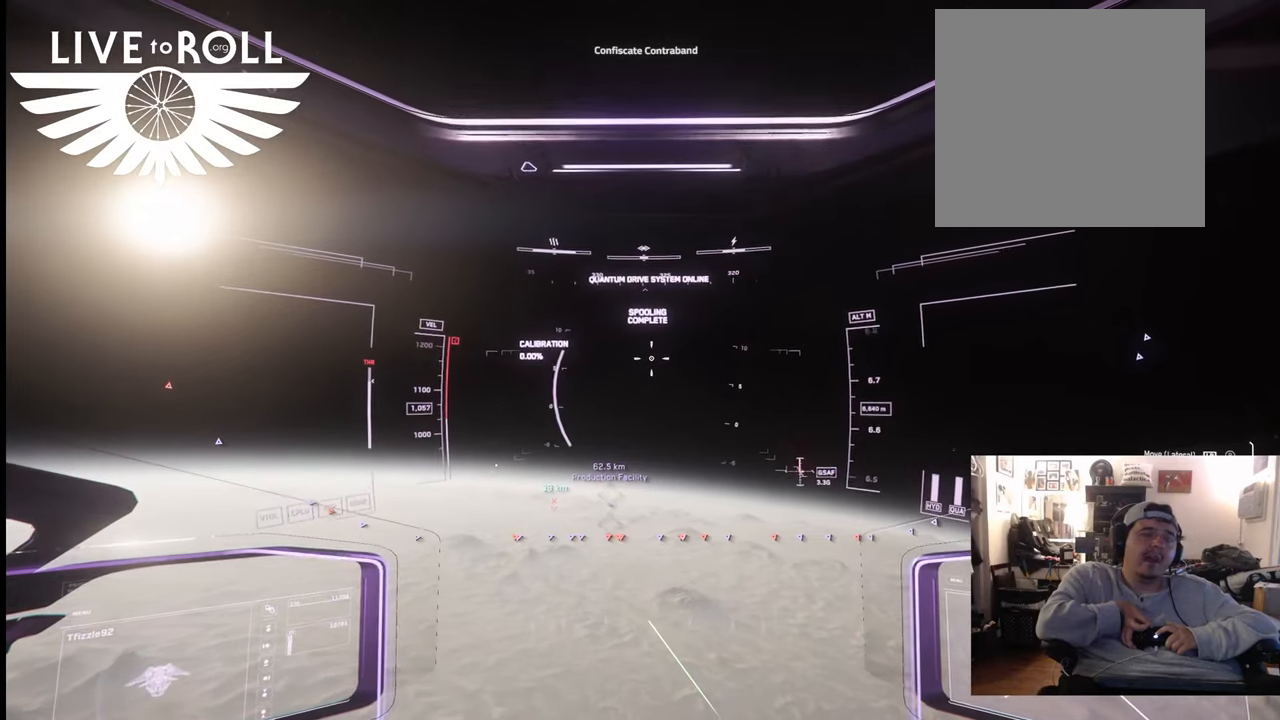
{"buttons": [], "left_stick": "up", "right_stick": "up-left", "events": []}
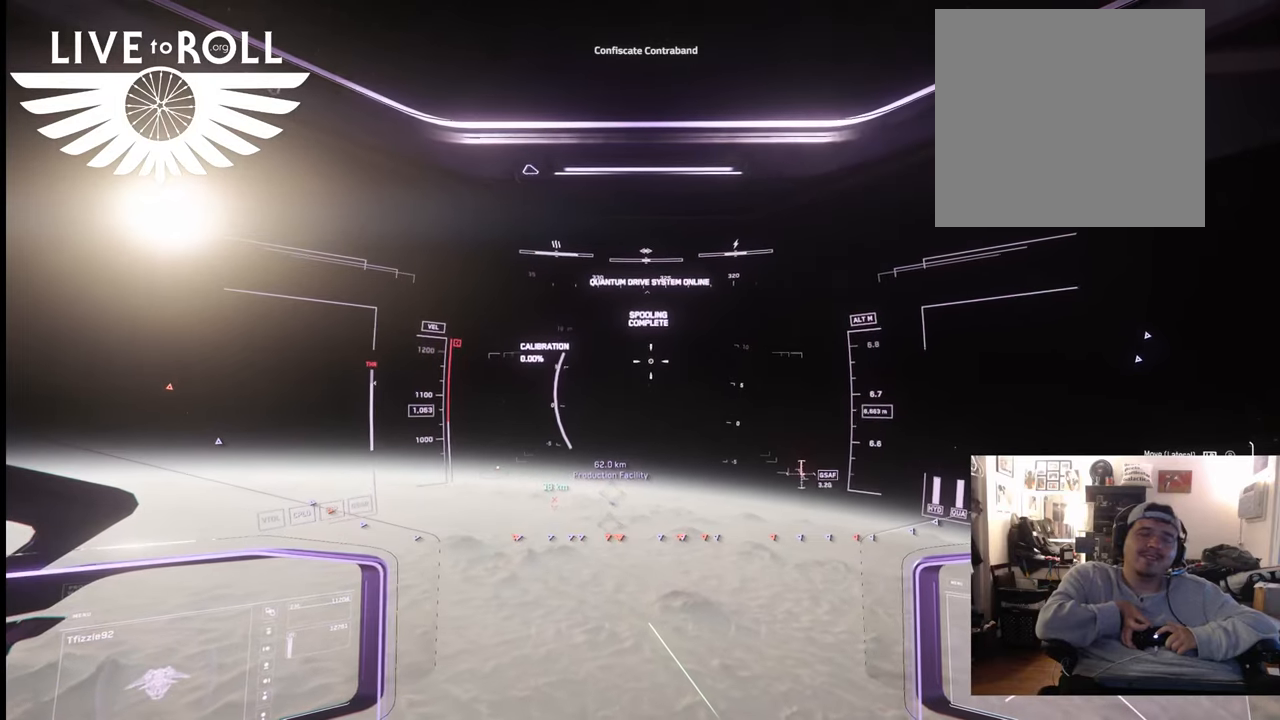
{"buttons": [], "left_stick": "up", "right_stick": "up-left", "events": []}
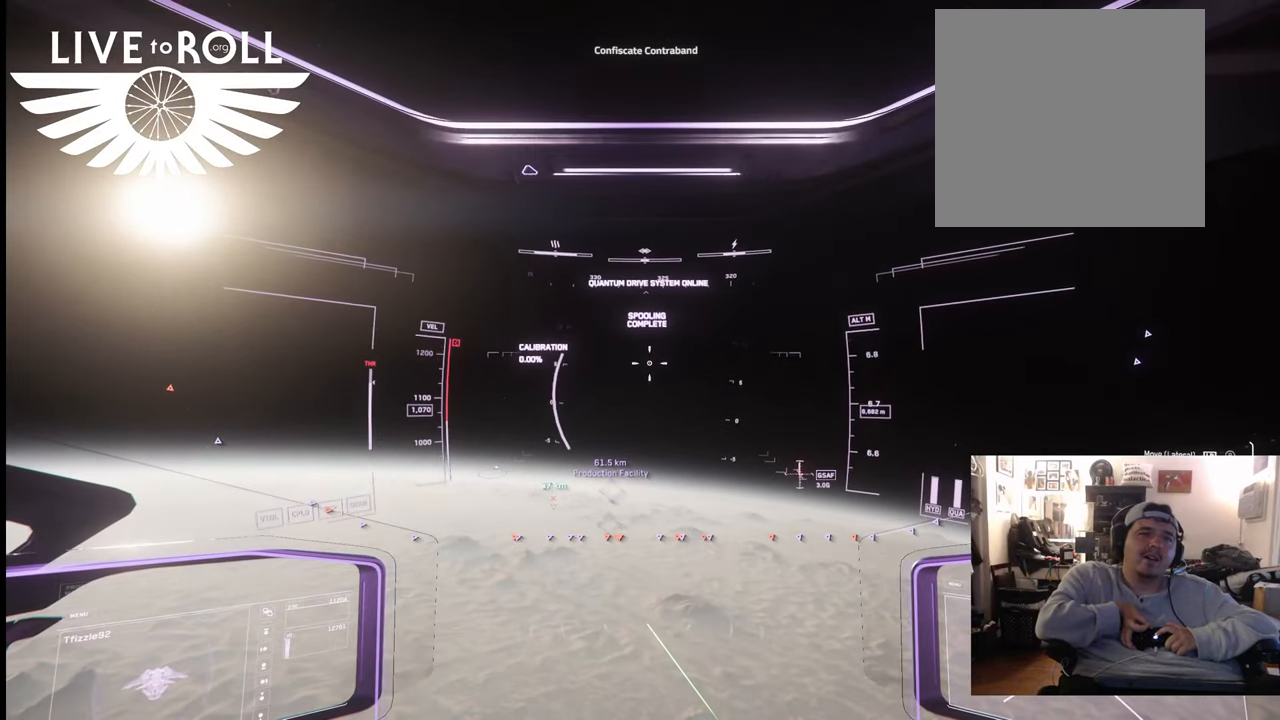
{"buttons": [], "left_stick": "up", "right_stick": "up", "events": [[233, "right_stick", "up"]]}
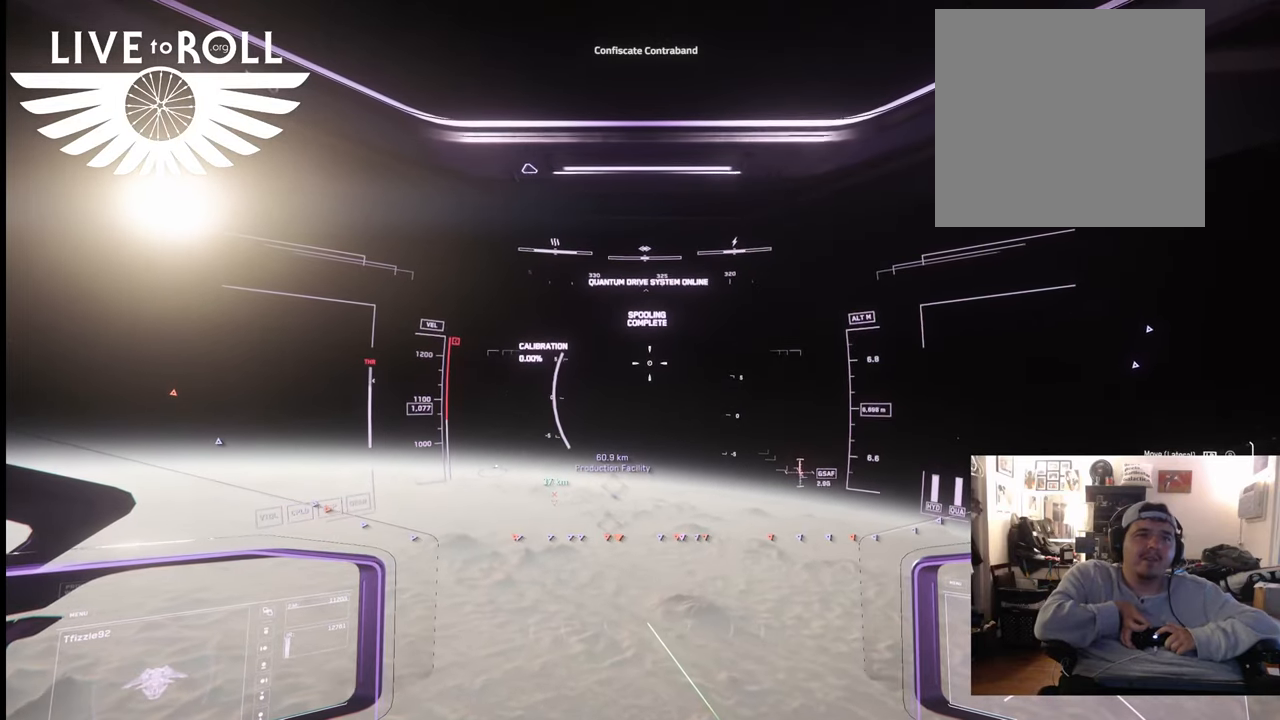
{"buttons": [], "left_stick": "up", "right_stick": "center", "events": [[167, "right_stick", "center"]]}
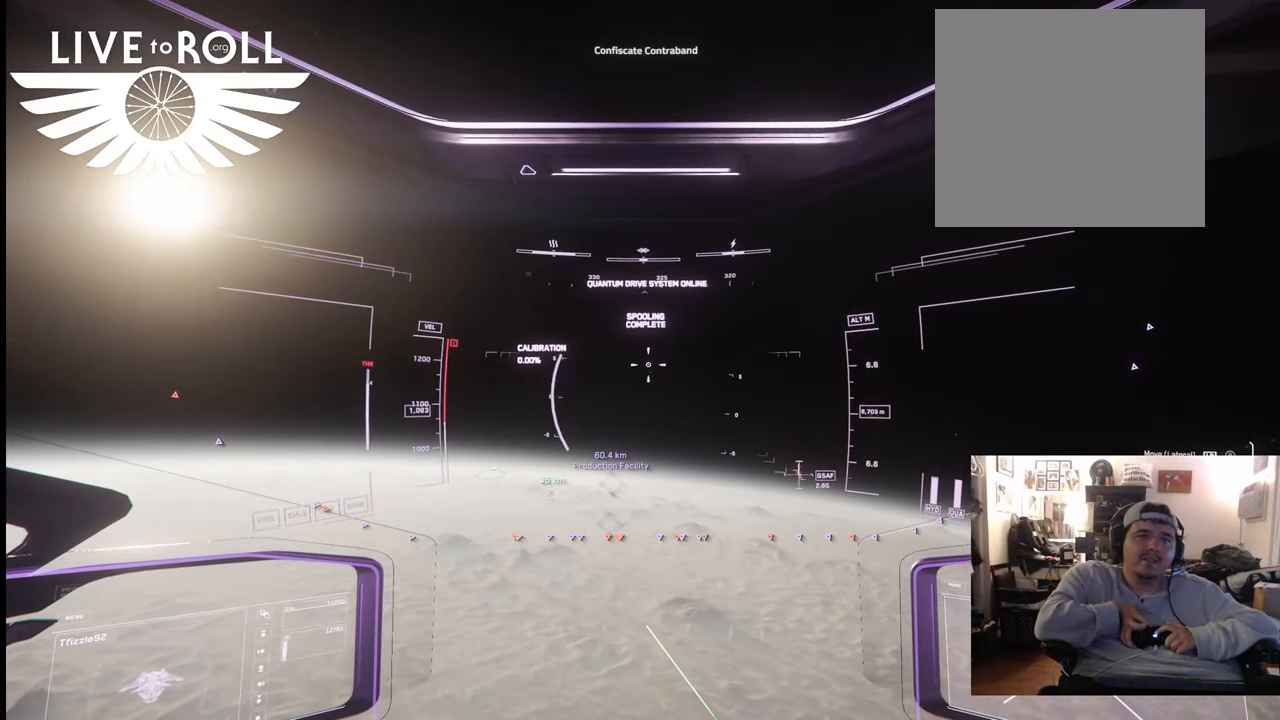
{"buttons": [], "left_stick": "up", "right_stick": "up-left", "events": [[500, "right_stick", "up-left"]]}
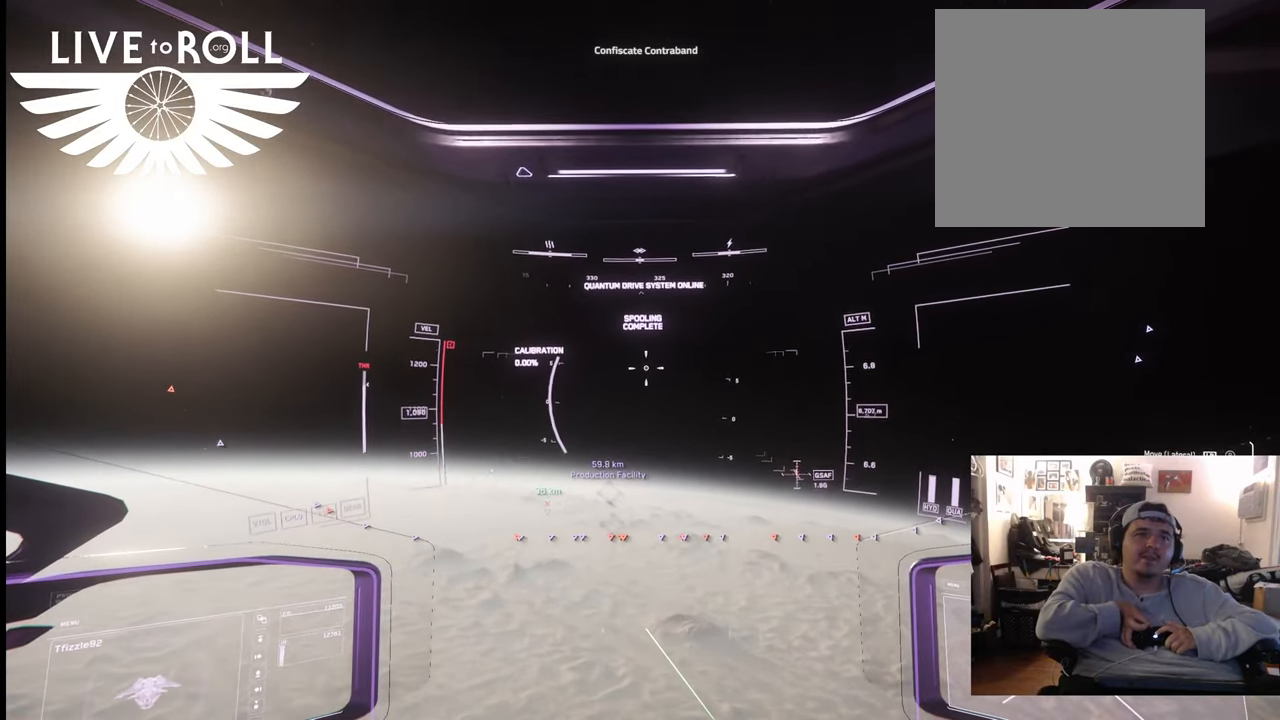
{"buttons": [], "left_stick": "up", "right_stick": "up", "events": [[500, "right_stick", "up"]]}
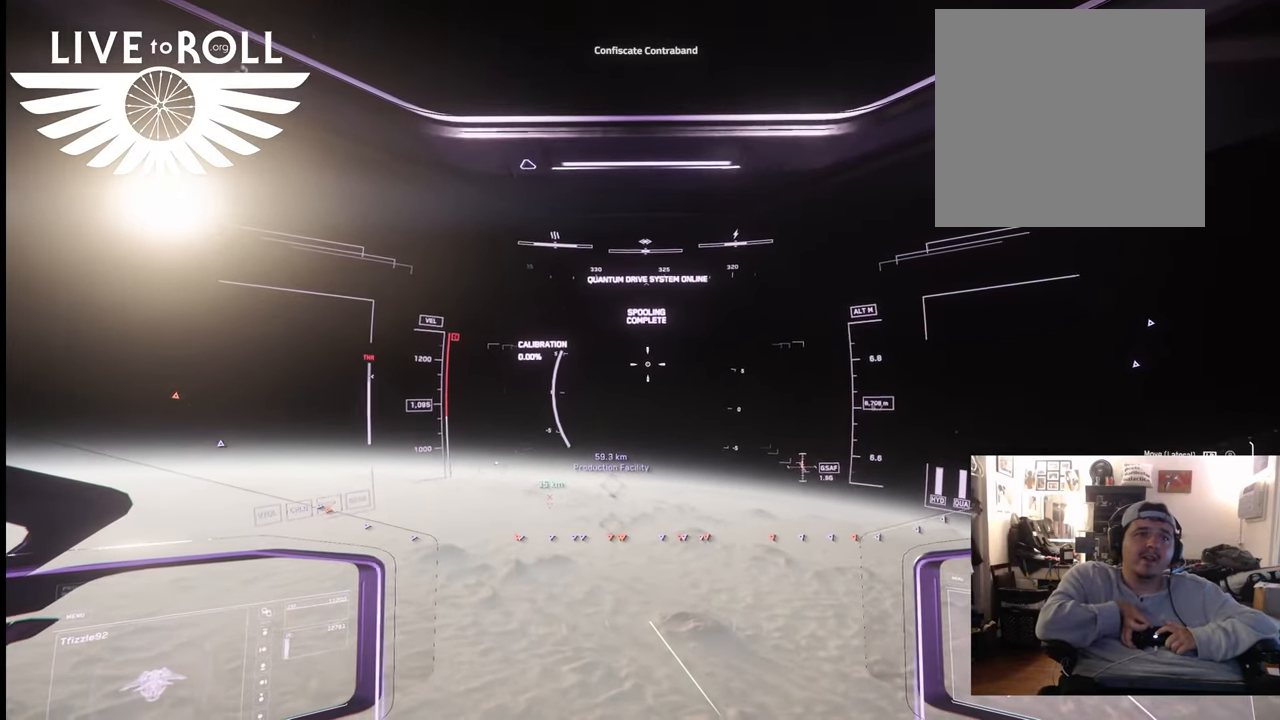
{"buttons": [], "left_stick": "up", "right_stick": "center", "events": [[333, "right_stick", "center"]]}
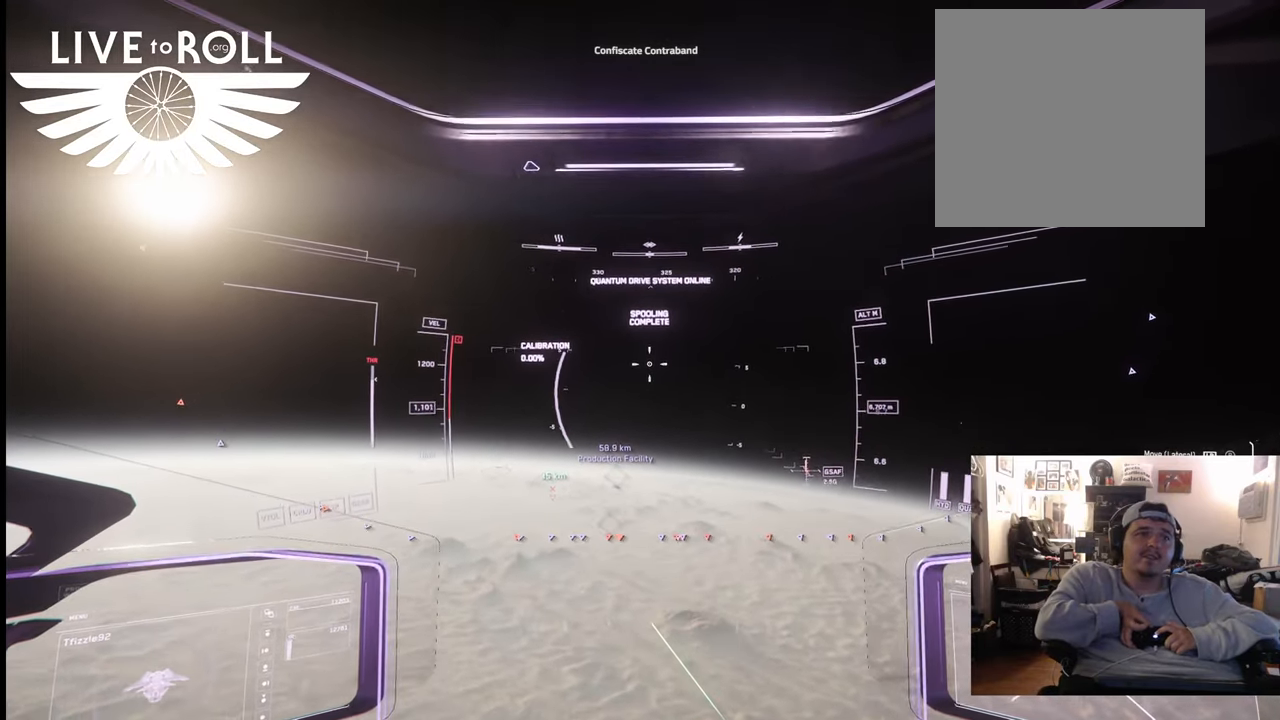
{"buttons": [], "left_stick": "up", "right_stick": "center", "events": []}
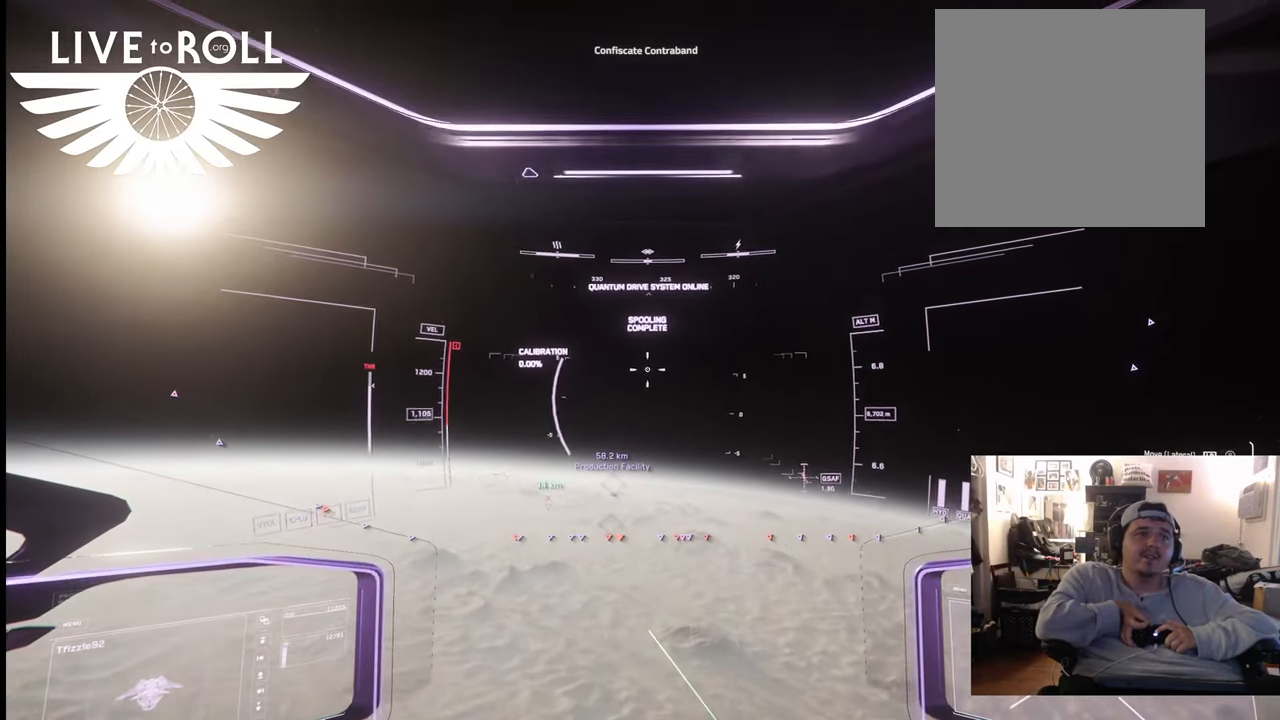
{"buttons": [], "left_stick": "up", "right_stick": "center", "events": []}
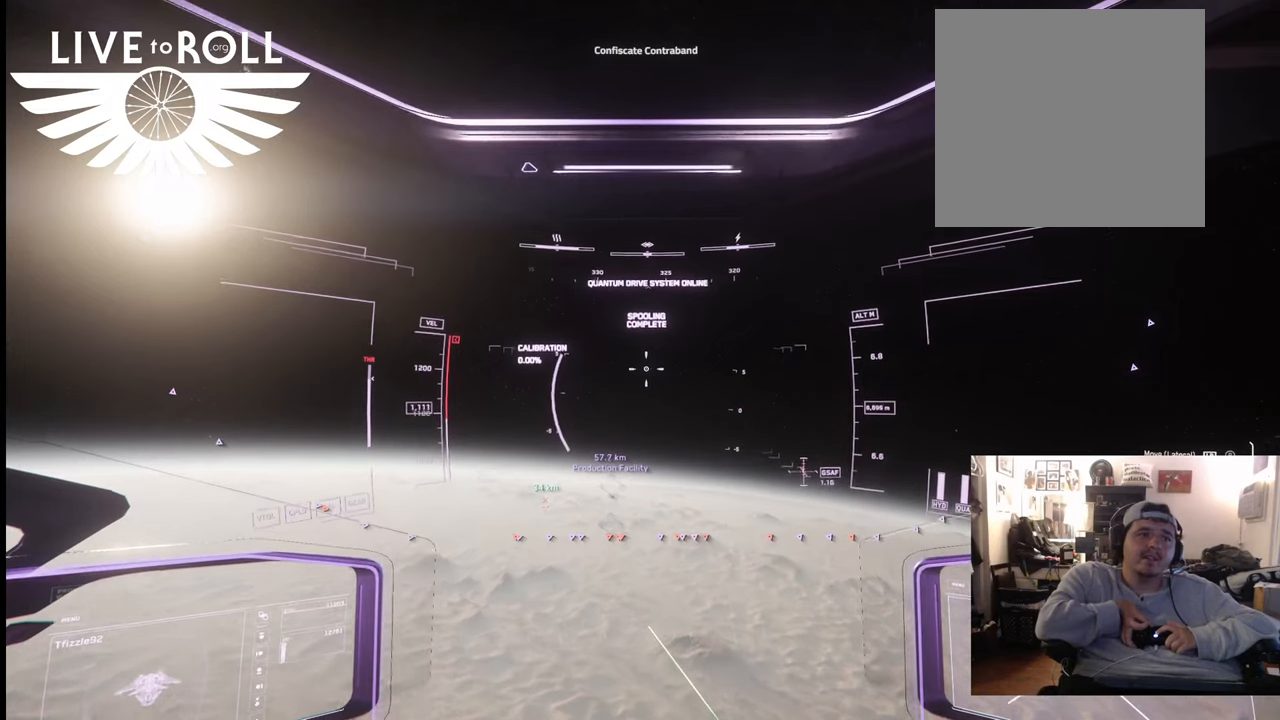
{"buttons": [], "left_stick": "up", "right_stick": "center", "events": []}
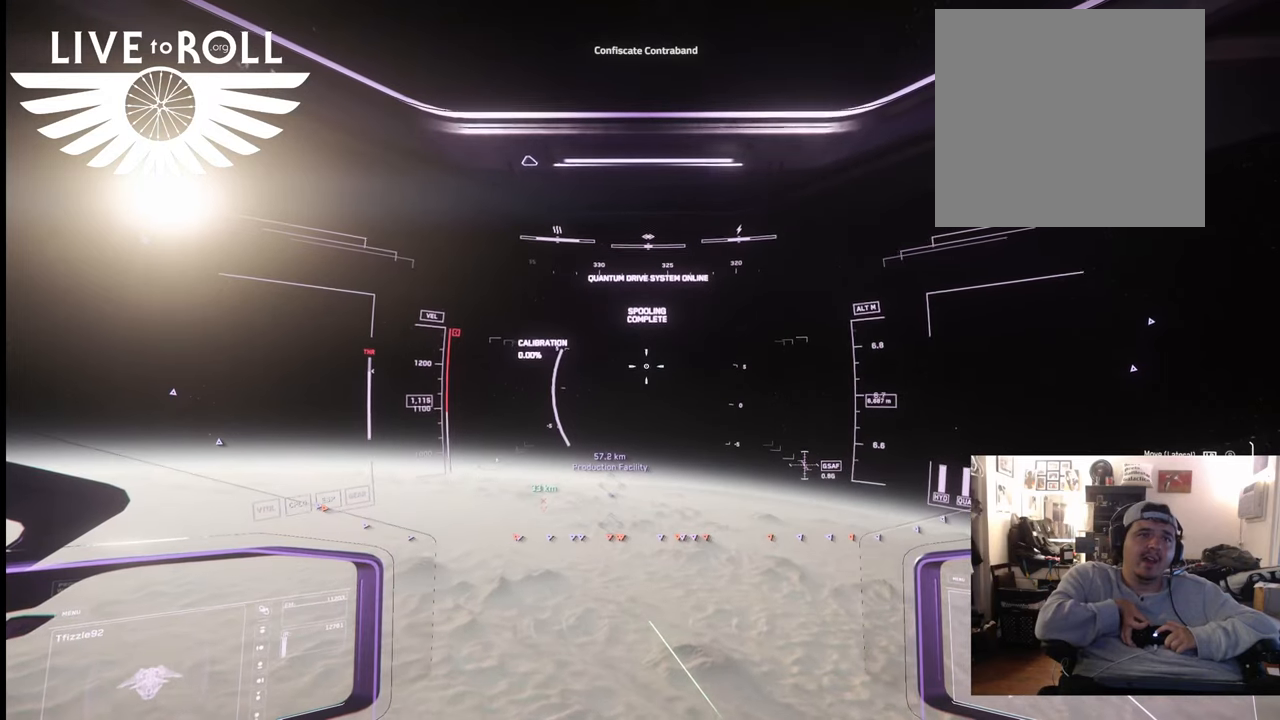
{"buttons": [], "left_stick": "up", "right_stick": "center", "events": []}
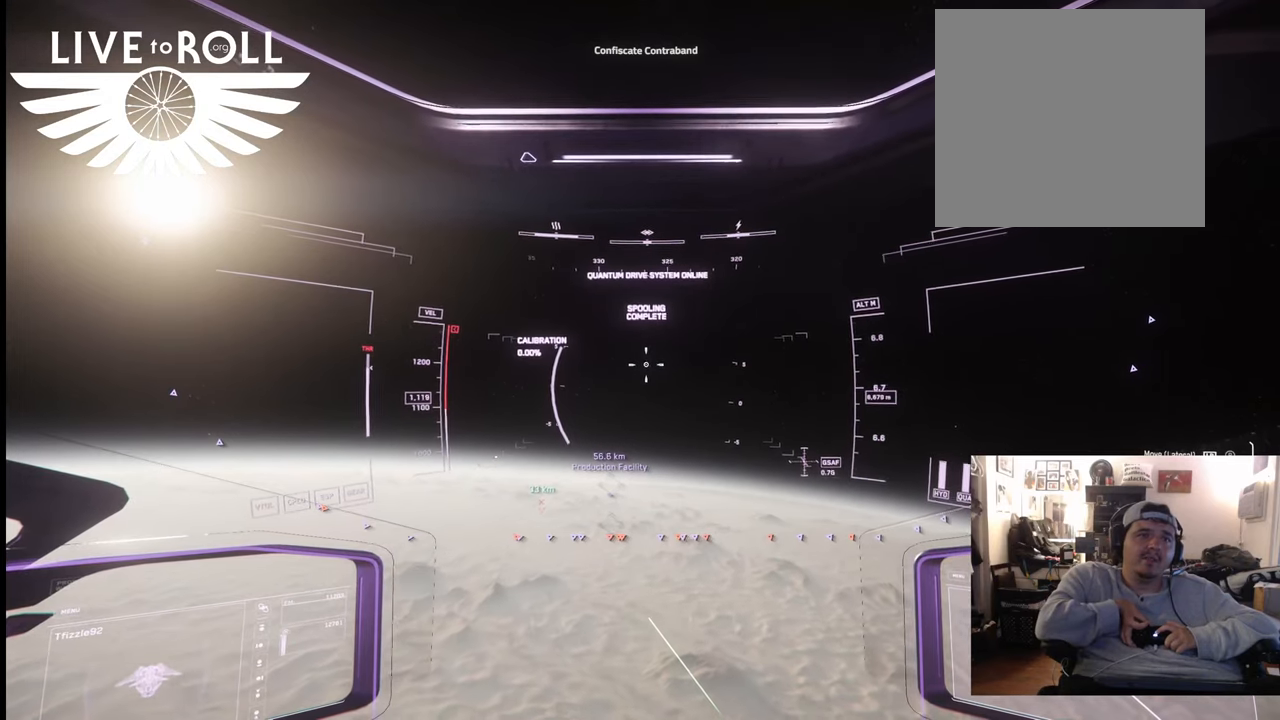
{"buttons": [], "left_stick": "up", "right_stick": "center", "events": []}
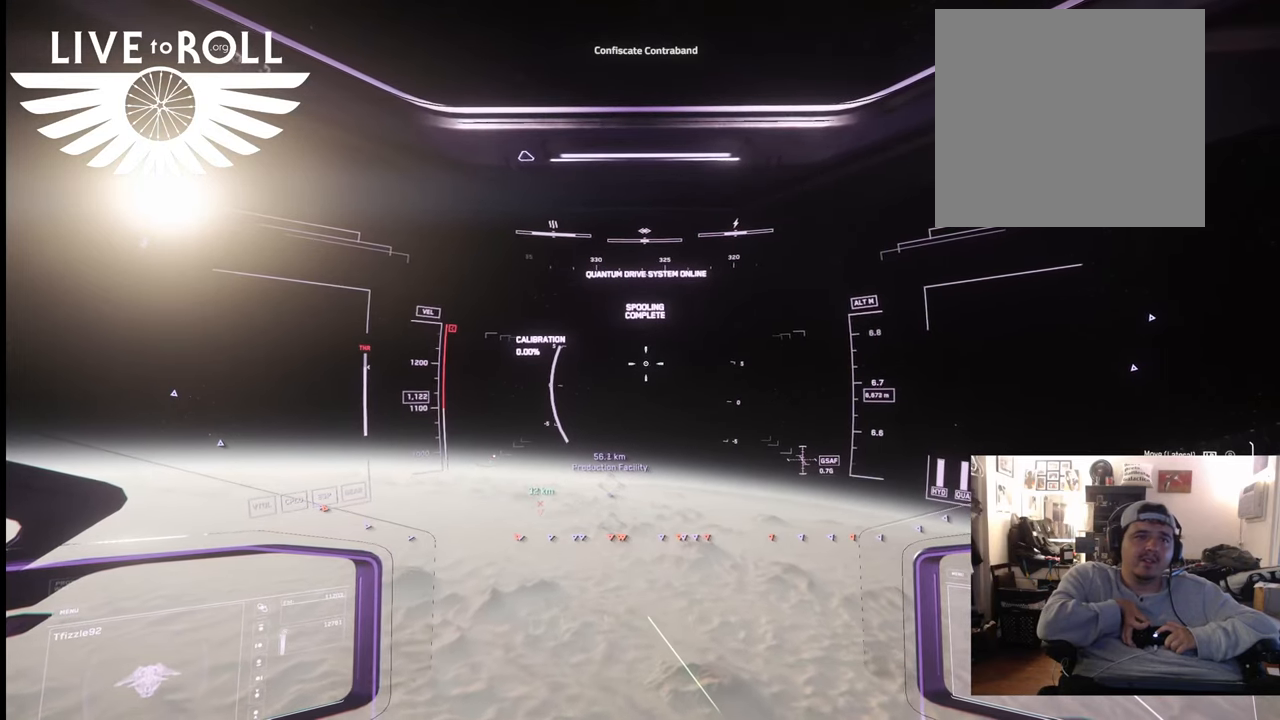
{"buttons": [], "left_stick": "up", "right_stick": "center", "events": []}
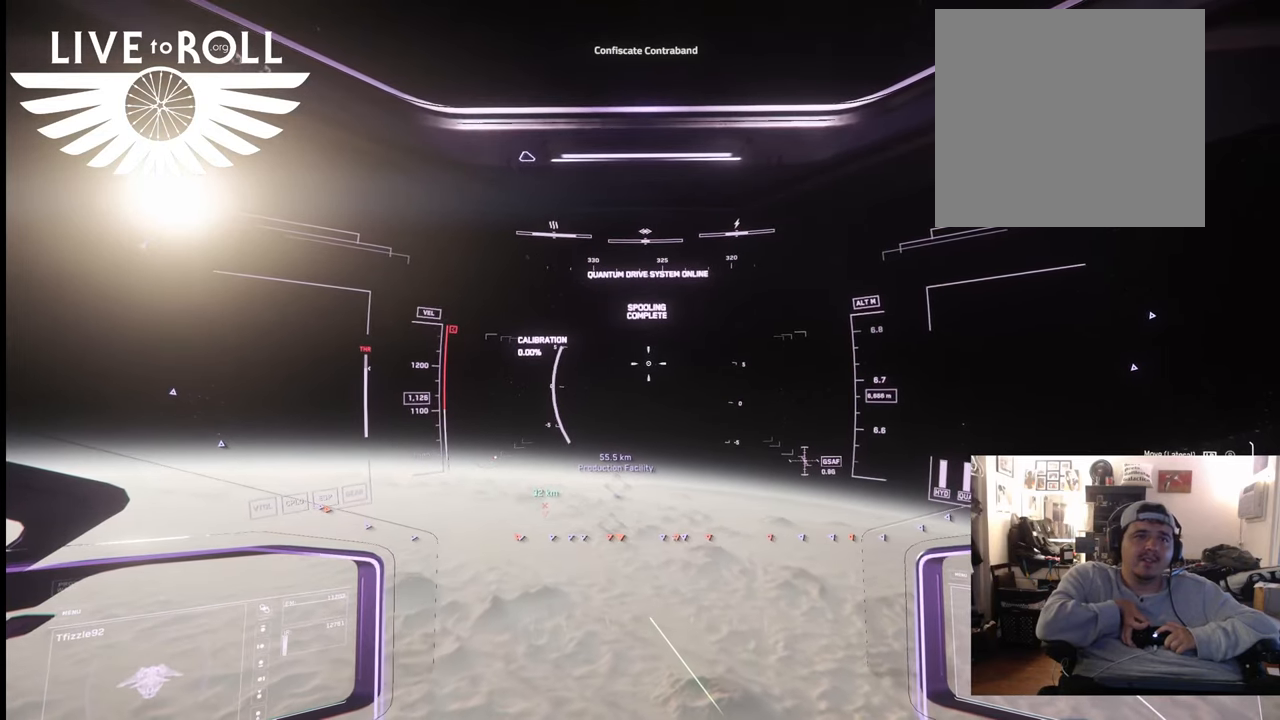
{"buttons": [], "left_stick": "up", "right_stick": "center", "events": []}
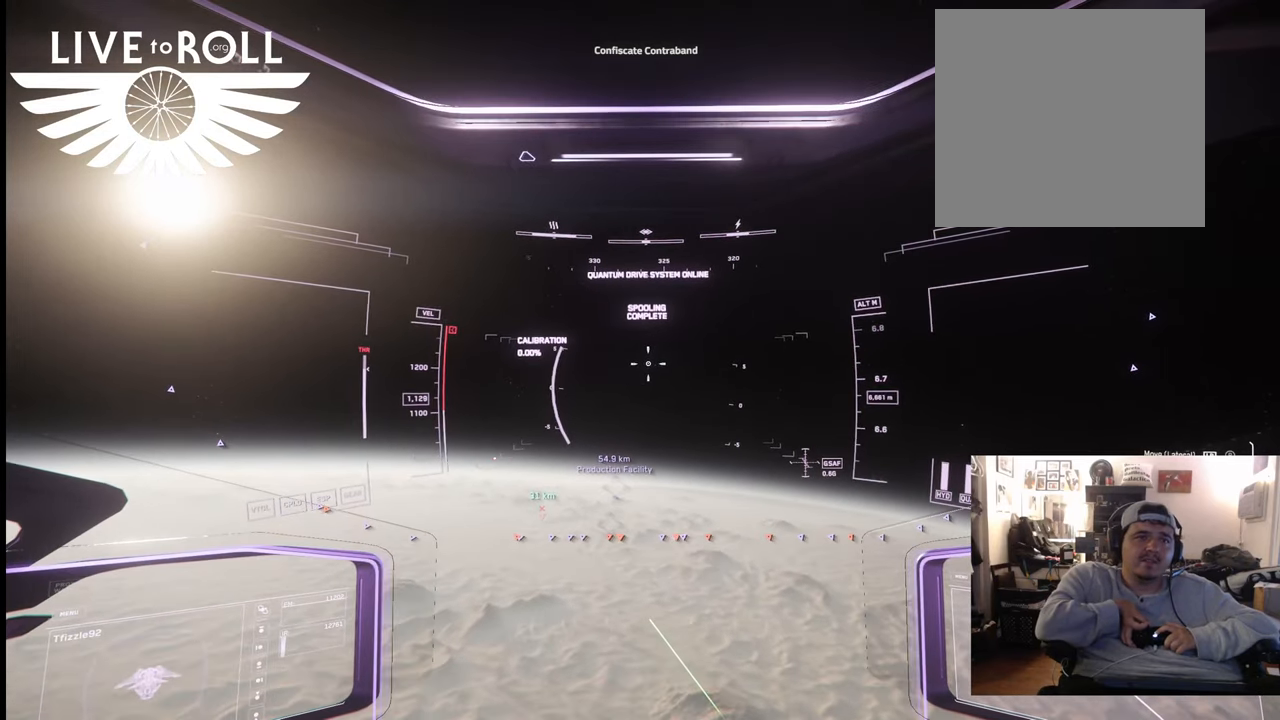
{"buttons": [], "left_stick": "up", "right_stick": "center", "events": []}
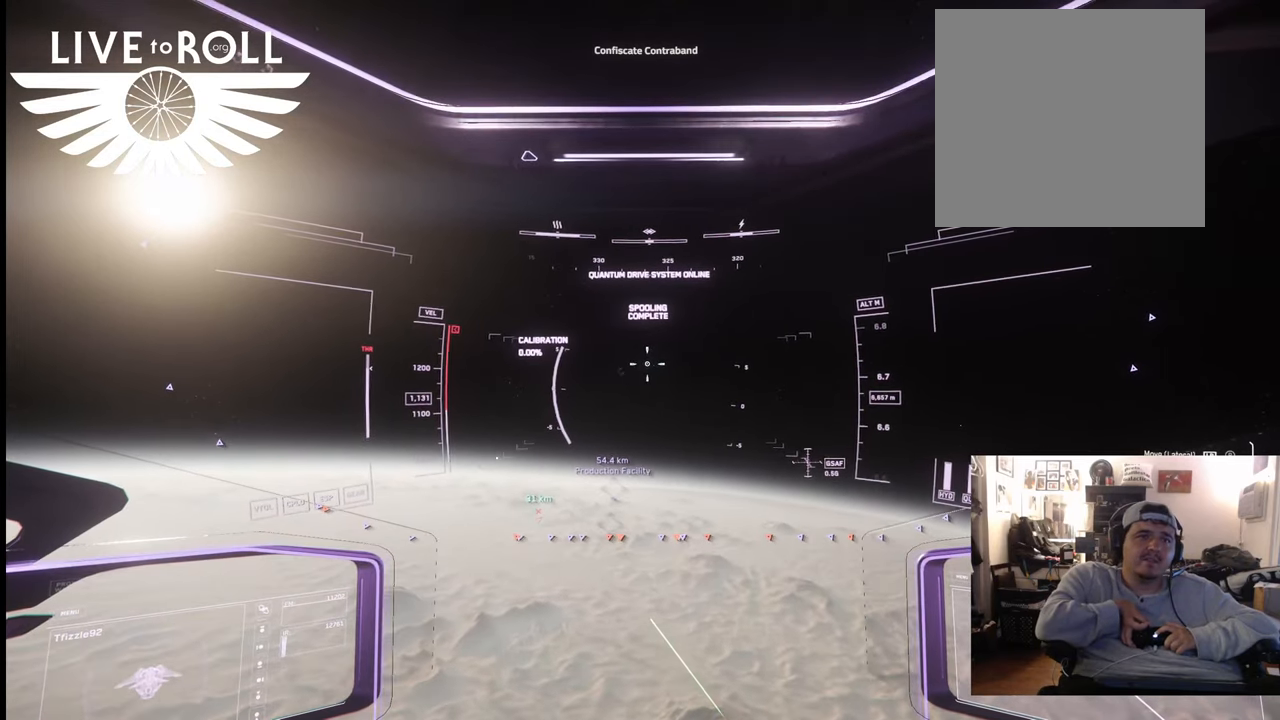
{"buttons": [], "left_stick": "up", "right_stick": "center", "events": []}
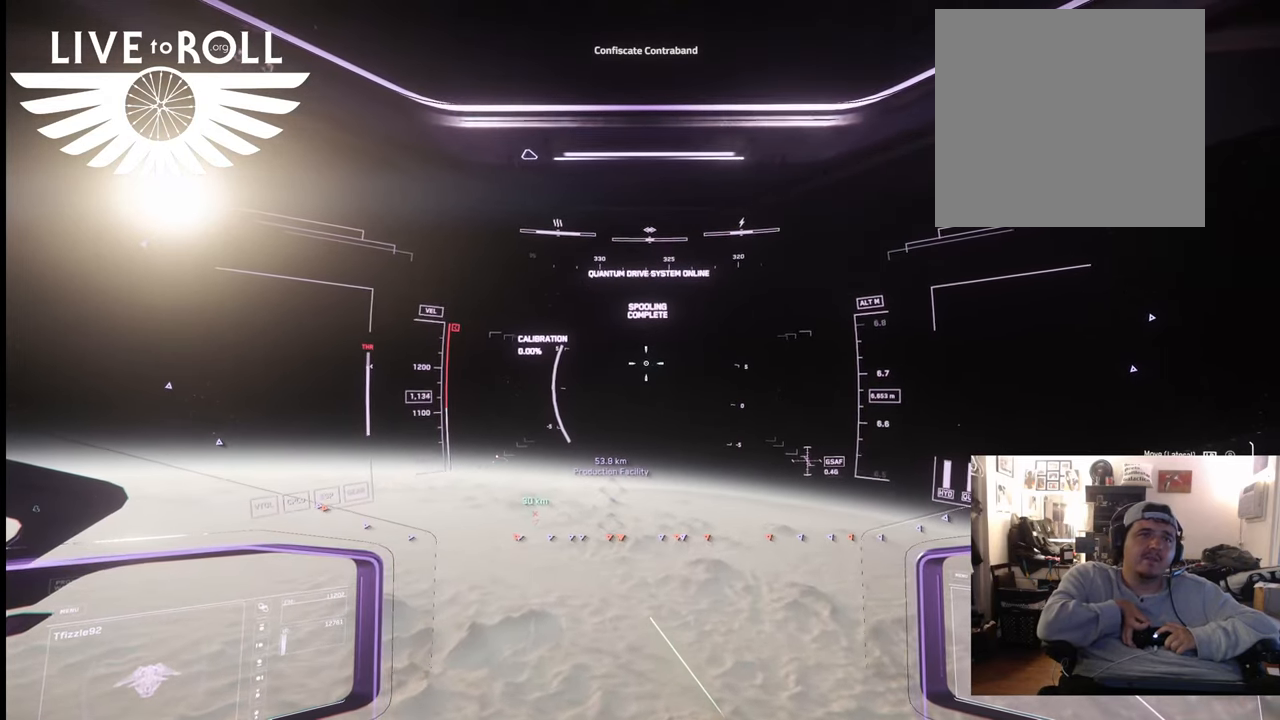
{"buttons": [], "left_stick": "up", "right_stick": "center", "events": []}
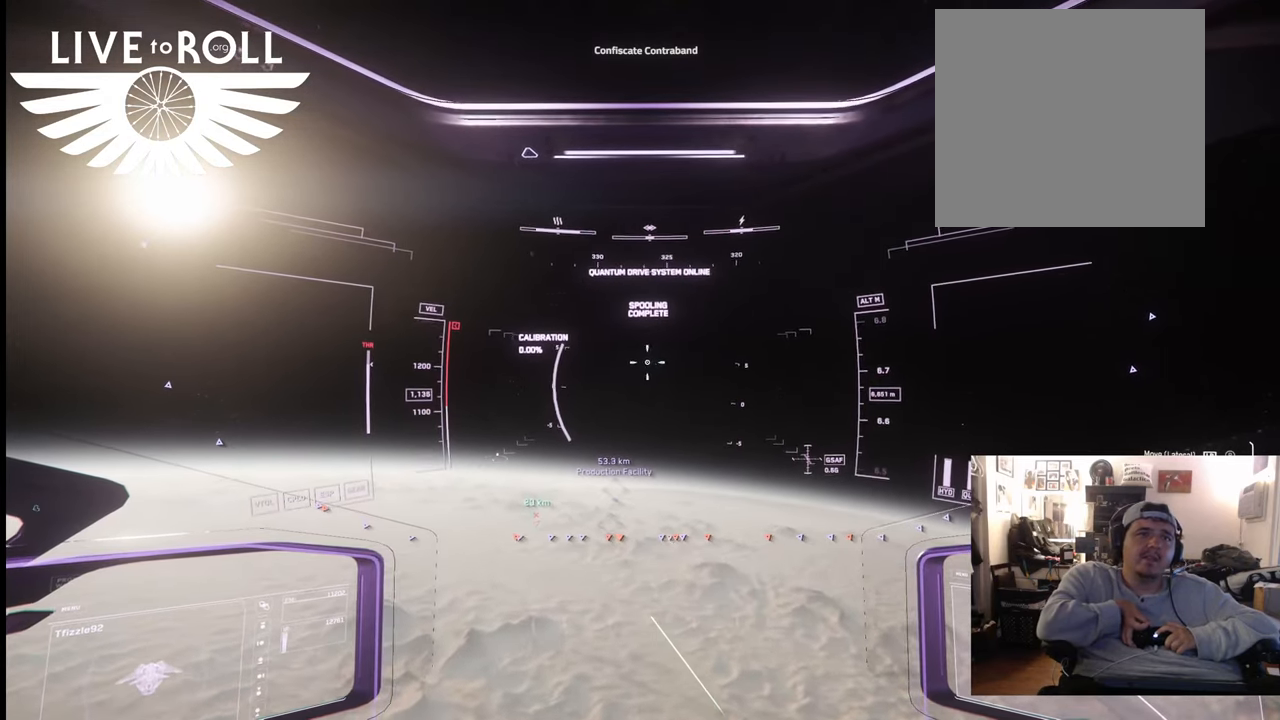
{"buttons": [], "left_stick": "up", "right_stick": "center", "events": []}
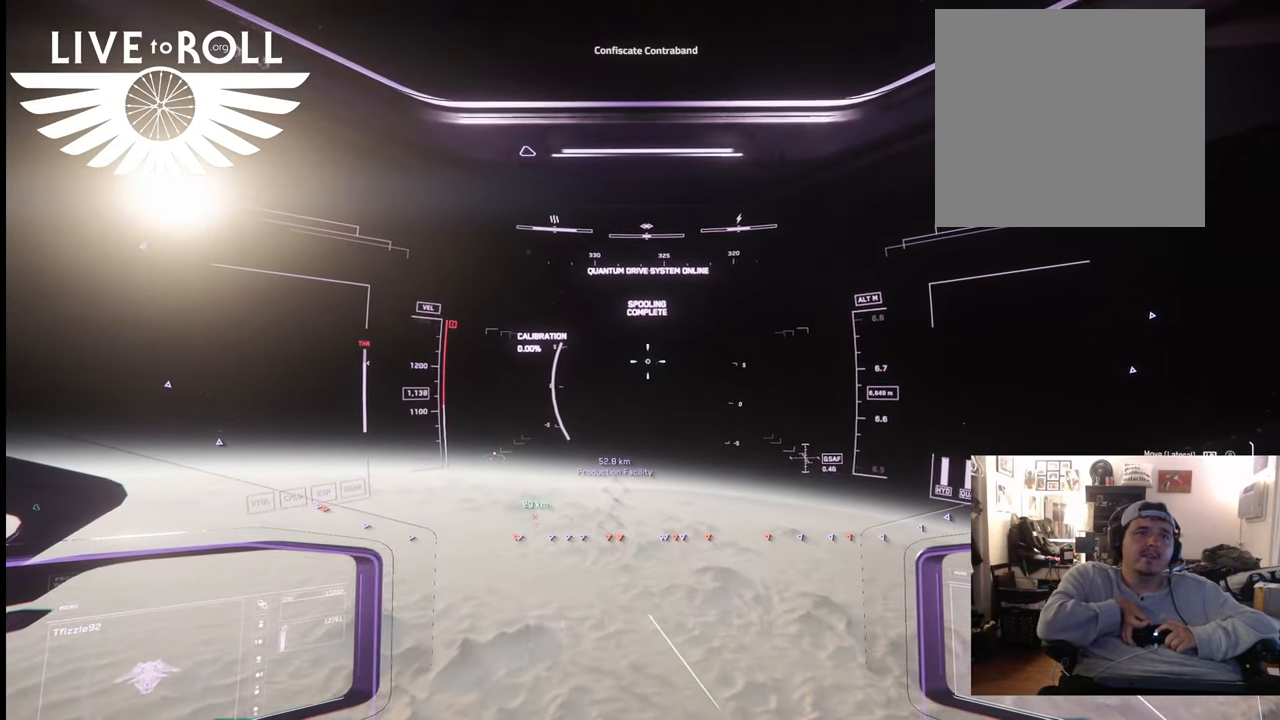
{"buttons": [], "left_stick": "up", "right_stick": "center", "events": []}
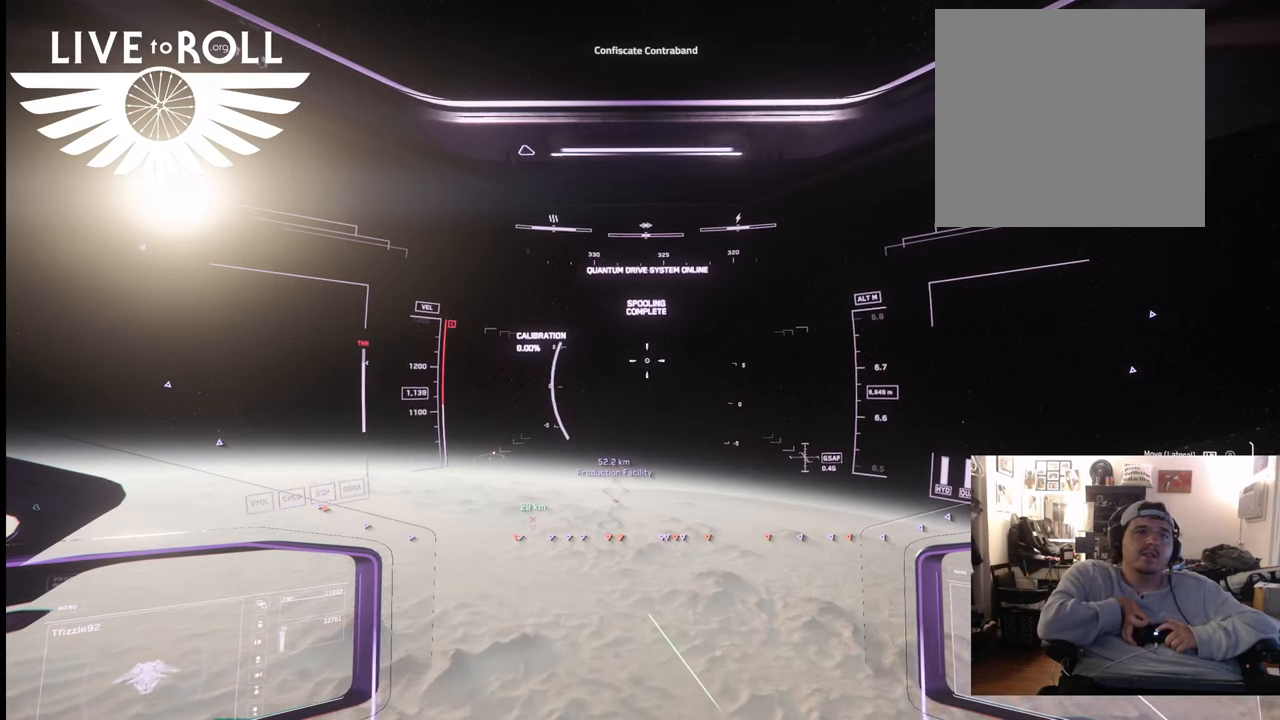
{"buttons": [], "left_stick": "up", "right_stick": "center", "events": []}
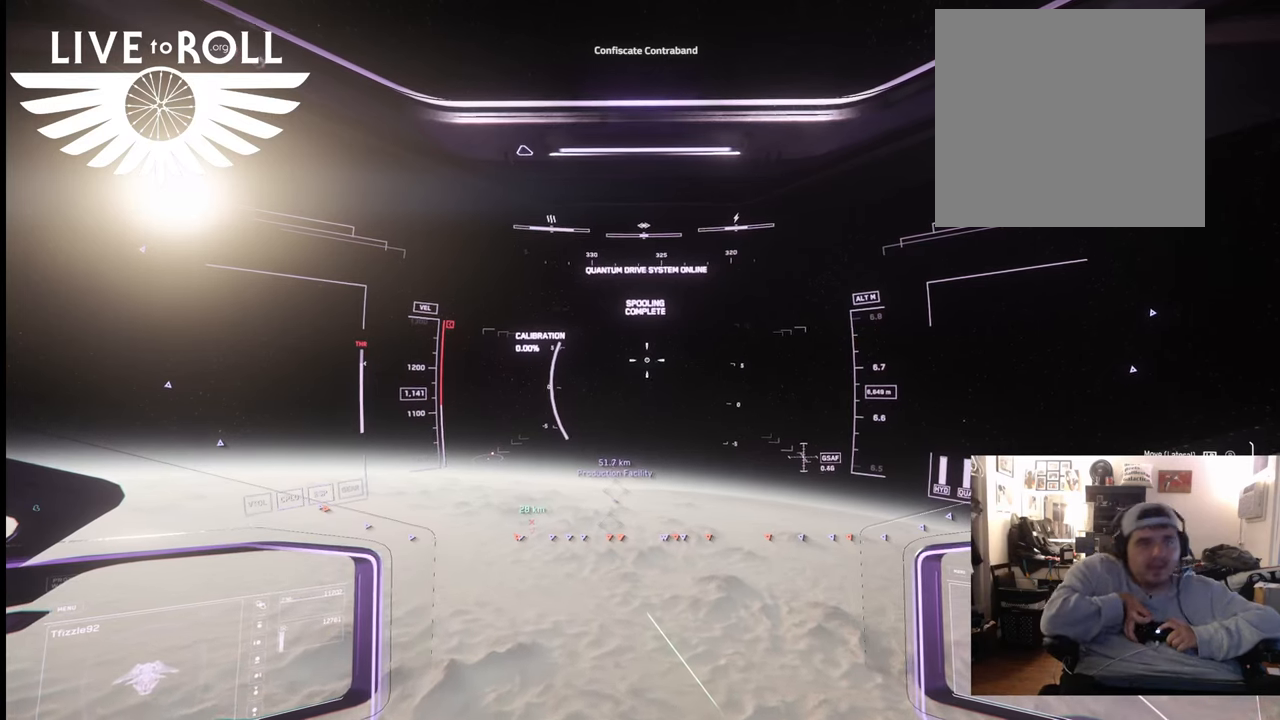
{"buttons": [], "left_stick": "up", "right_stick": "center", "events": []}
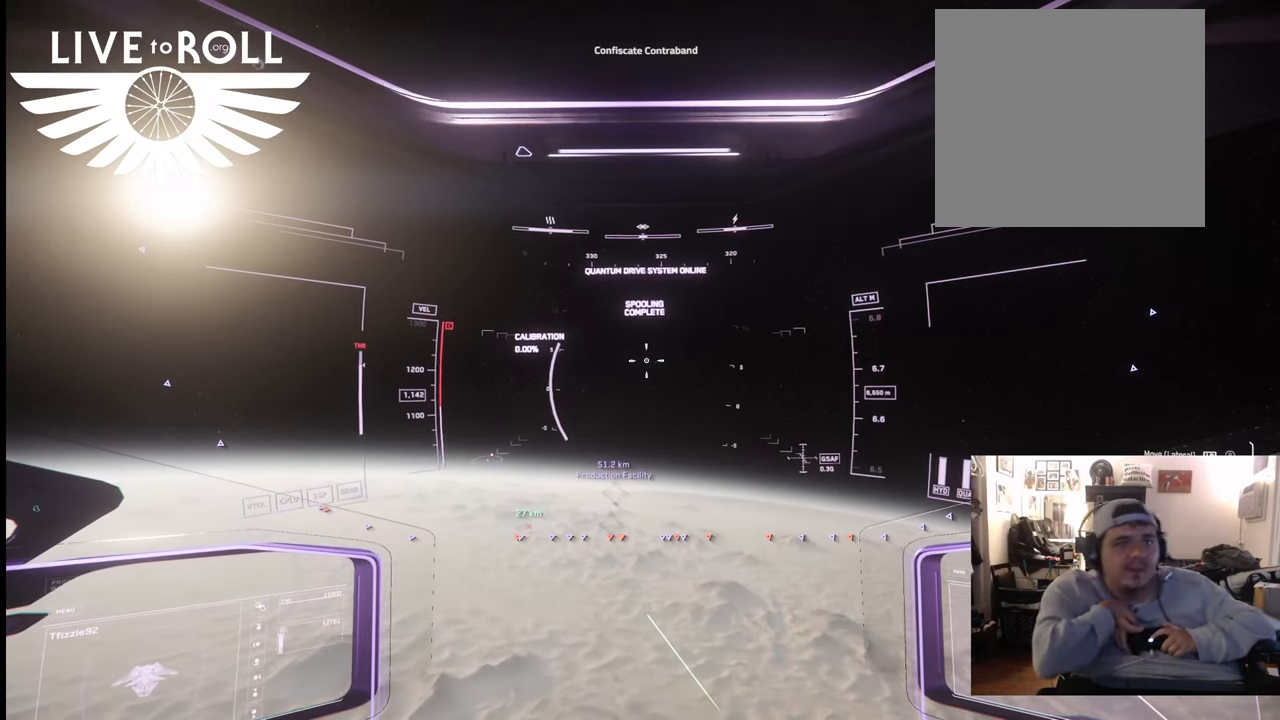
{"buttons": ["L1"], "left_stick": "up", "right_stick": "center", "events": [[333, "L1", "down"]]}
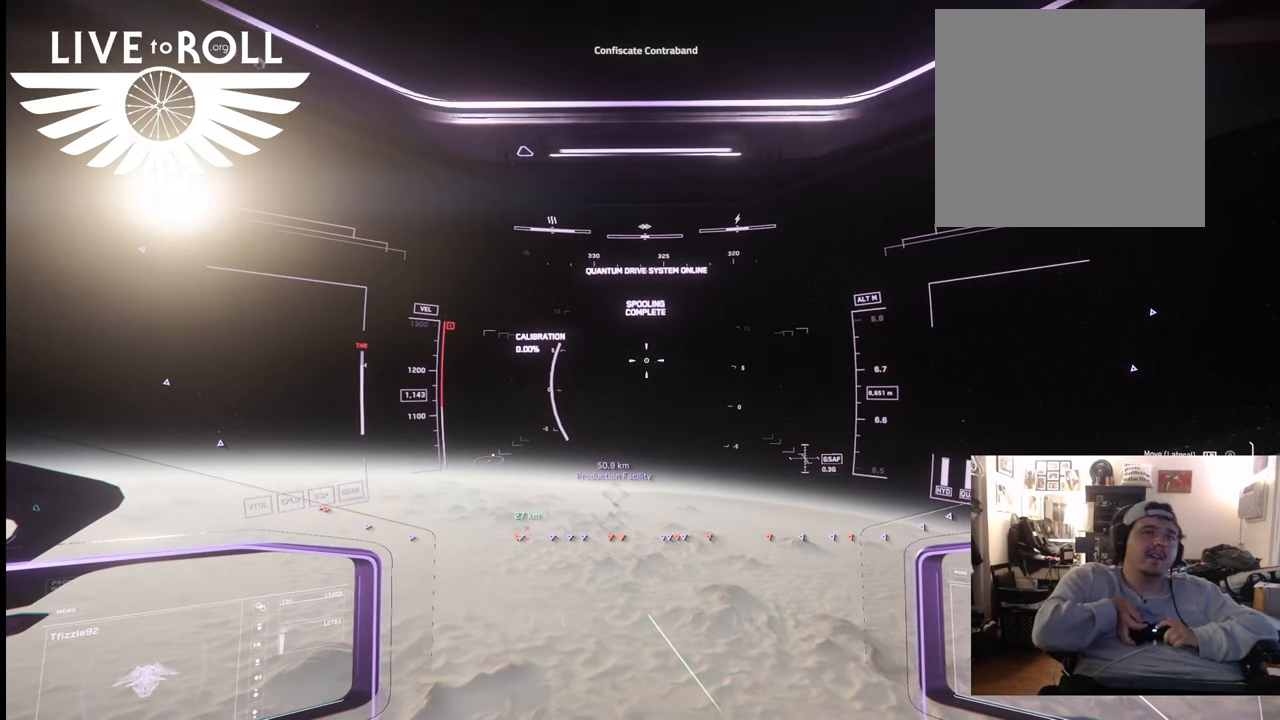
{"buttons": [], "left_stick": "up", "right_stick": "center", "events": [[33, "X", "down"], [133, "X", "up"], [200, "L1", "up"]]}
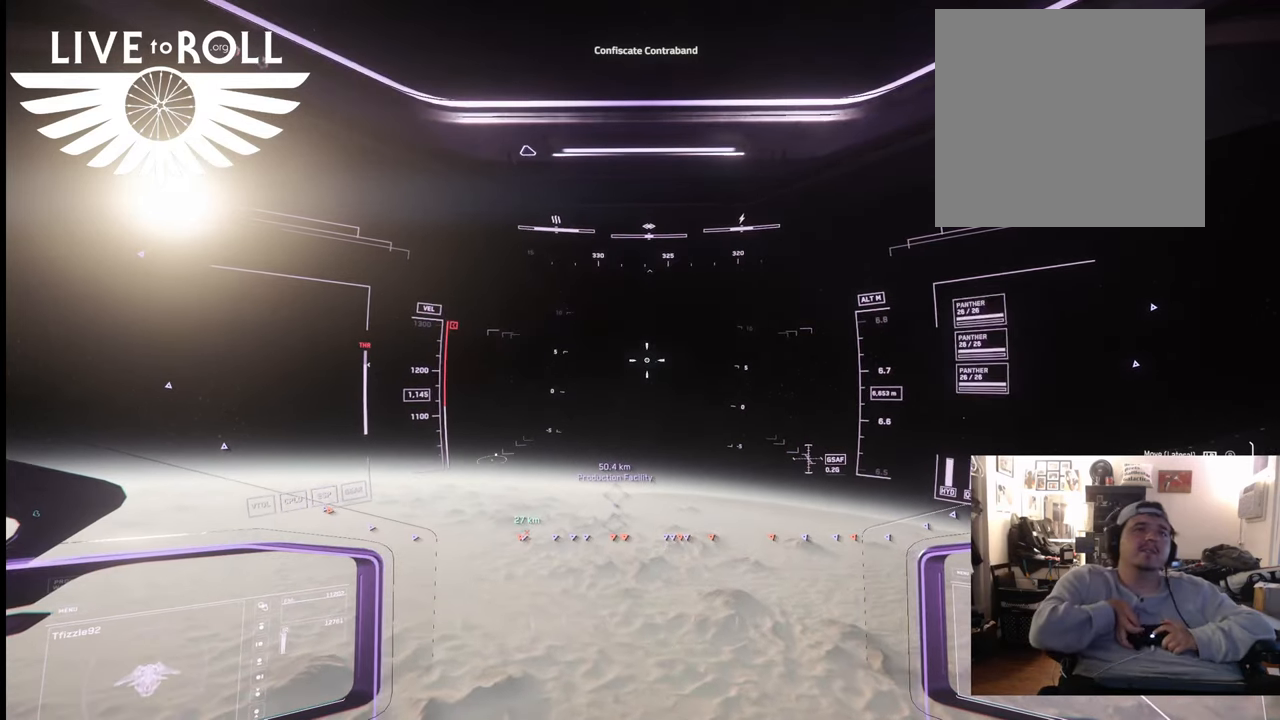
{"buttons": [], "left_stick": "up", "right_stick": "center", "events": []}
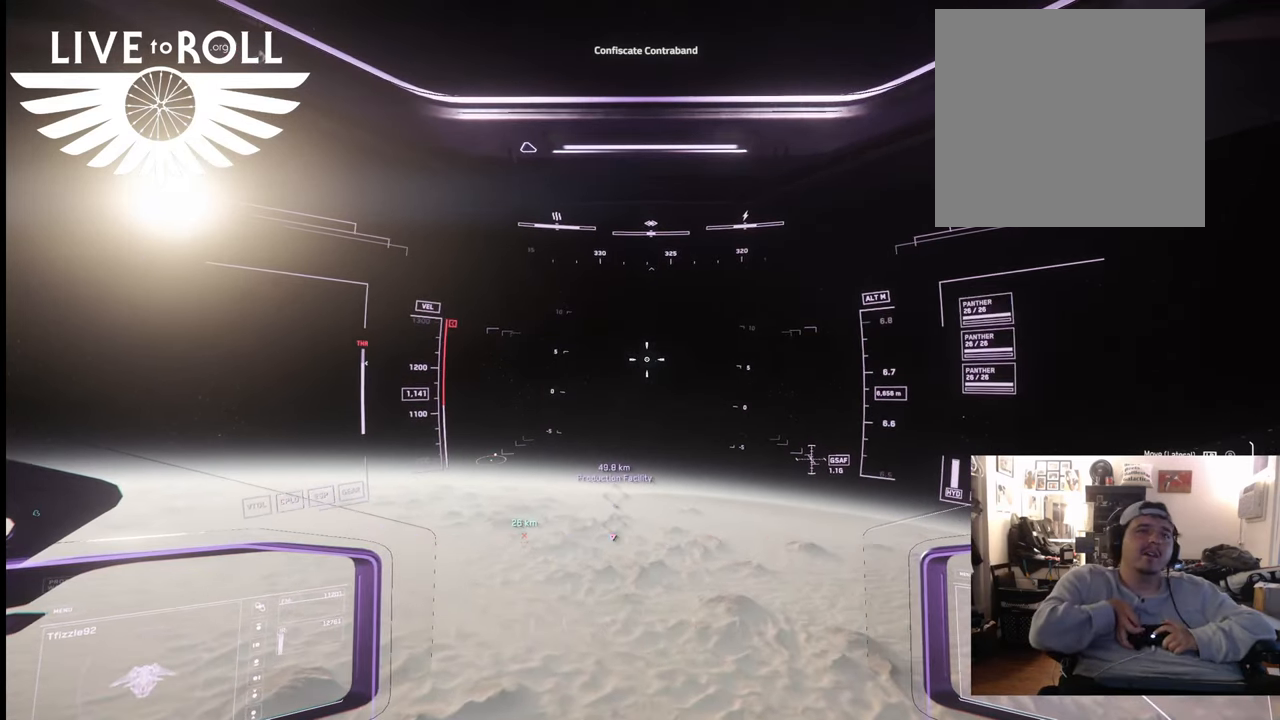
{"buttons": [], "left_stick": "up", "right_stick": "center", "events": []}
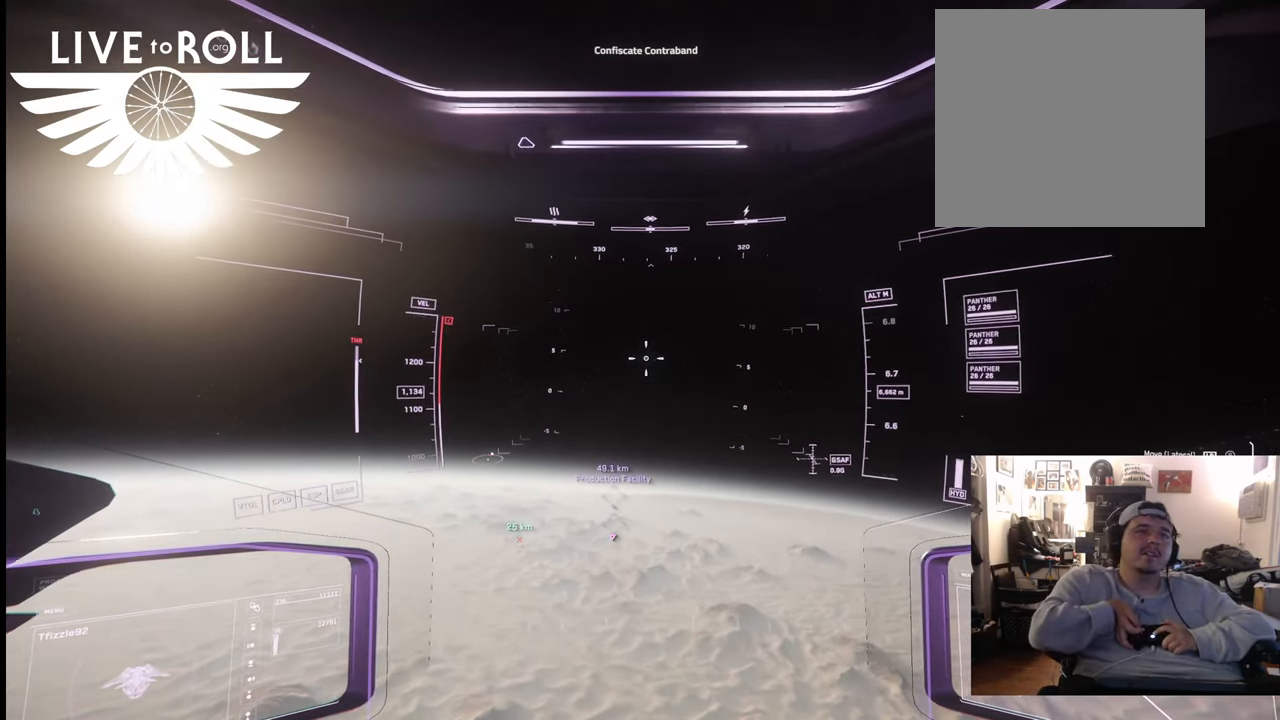
{"buttons": [], "left_stick": "up", "right_stick": "center", "events": []}
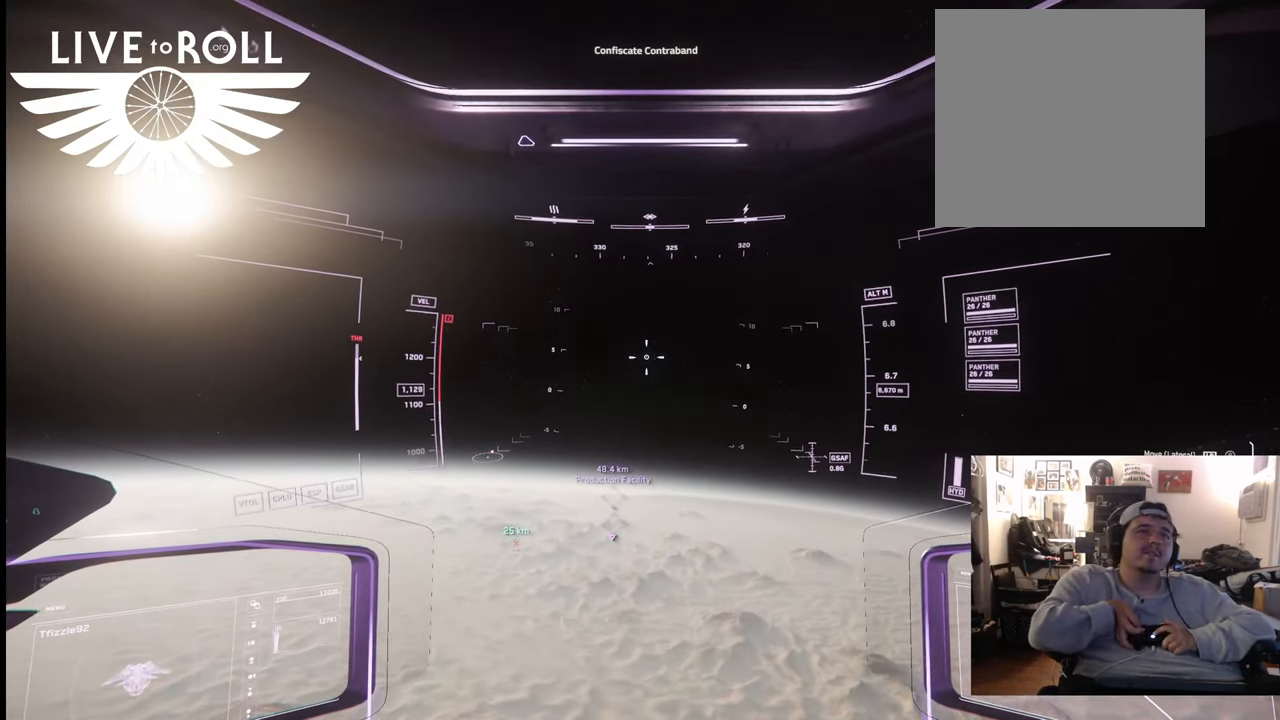
{"buttons": [], "left_stick": "up", "right_stick": "center", "events": []}
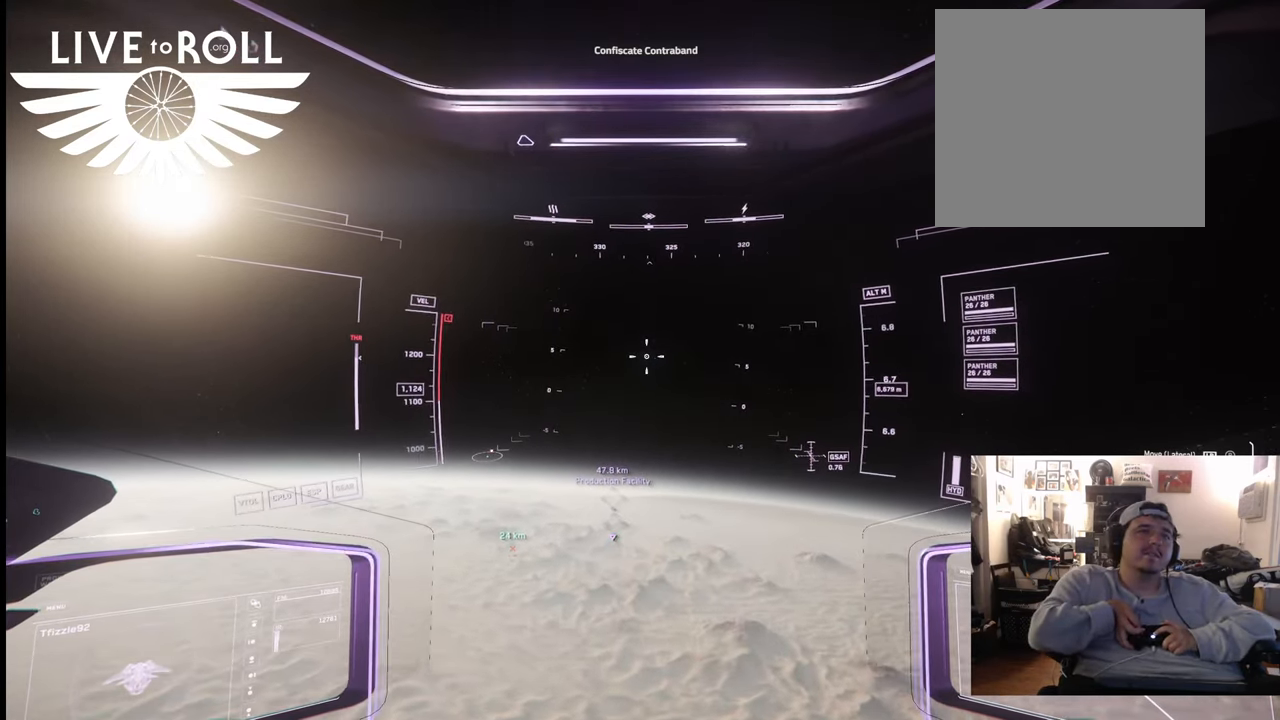
{"buttons": [], "left_stick": "up", "right_stick": "center", "events": []}